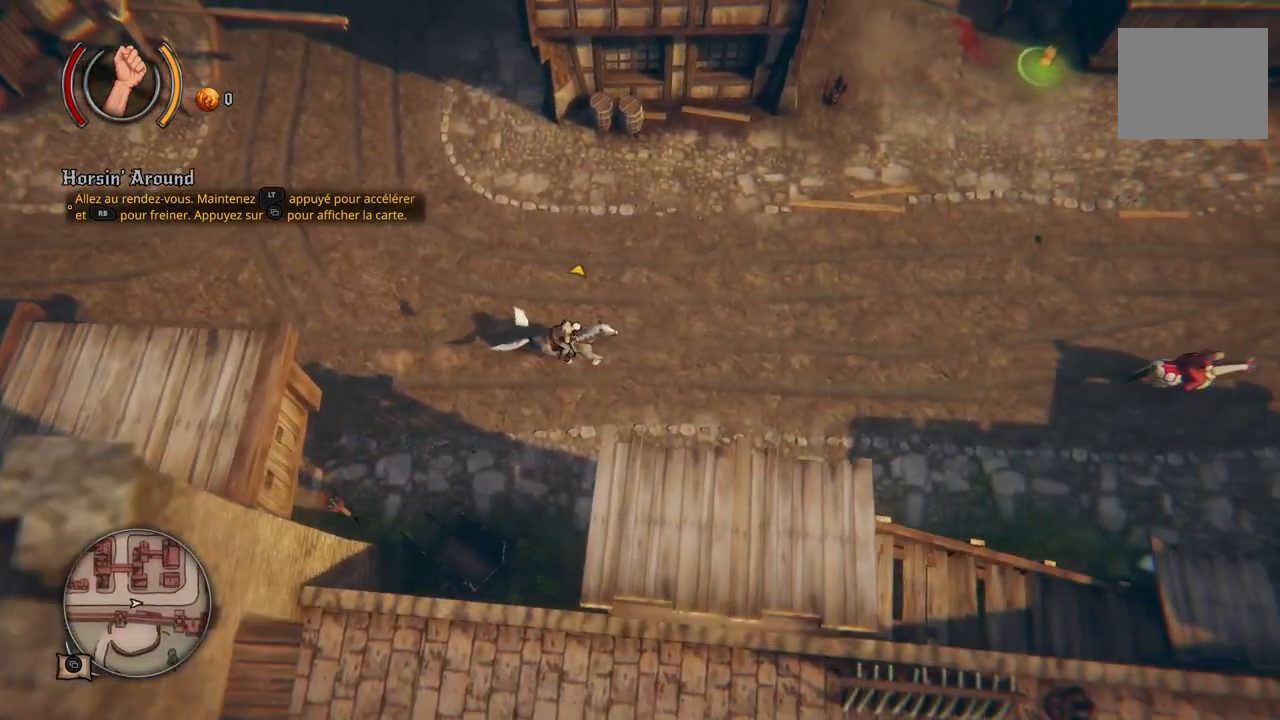
Gameplay with a controller (Xbox layout); each line is a JSON object with the inputs held at the frame after it. "events" lists button and stick changes between this image and that frame as [ms after this image, input, new state], when the widget could be followed in between. Not read: L2 L3 R2 R3.
{"buttons": [], "left_stick": "right", "right_stick": "center", "events": []}
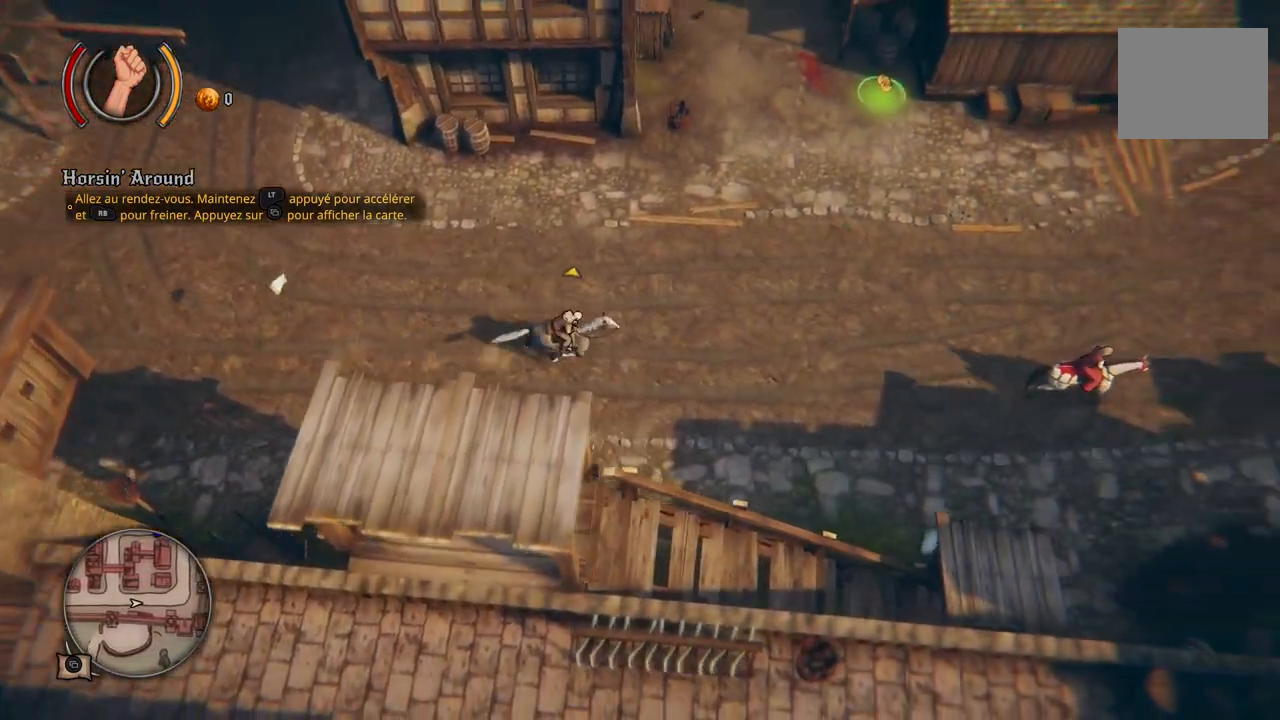
{"buttons": [], "left_stick": "right", "right_stick": "center", "events": []}
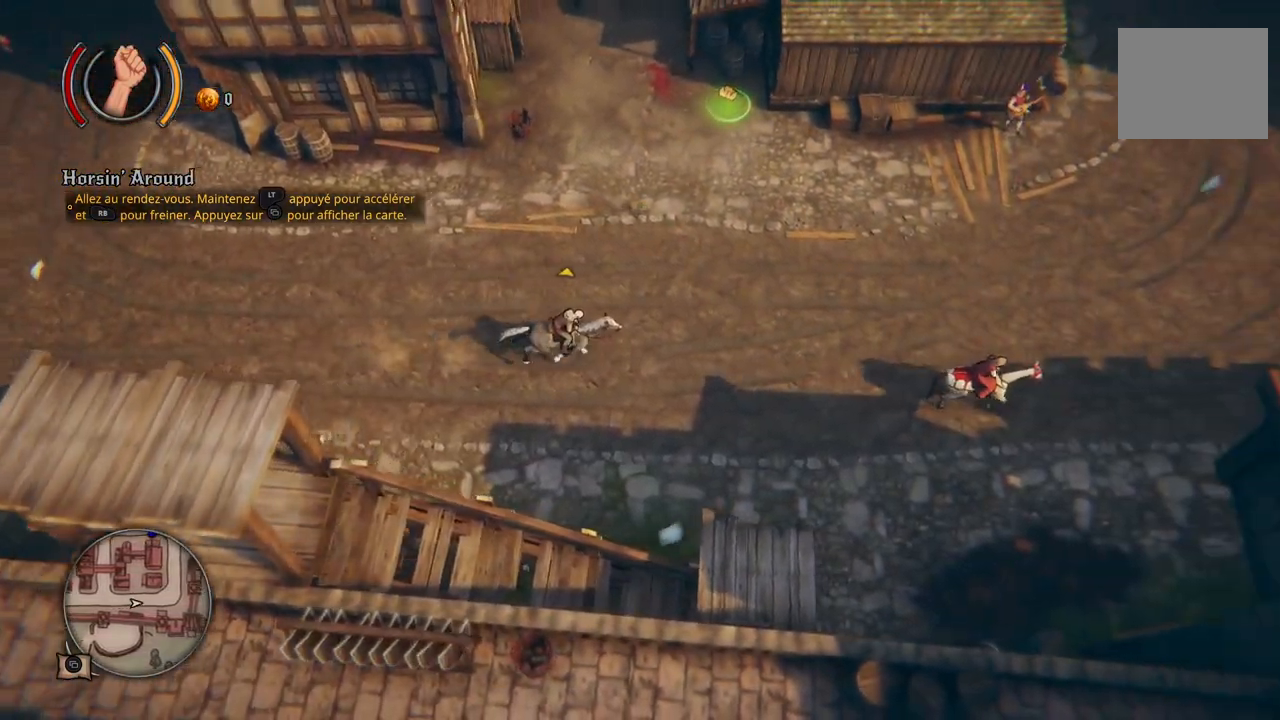
{"buttons": [], "left_stick": "up", "right_stick": "center", "events": [[17, "left_stick", "up-right"], [233, "left_stick", "up"]]}
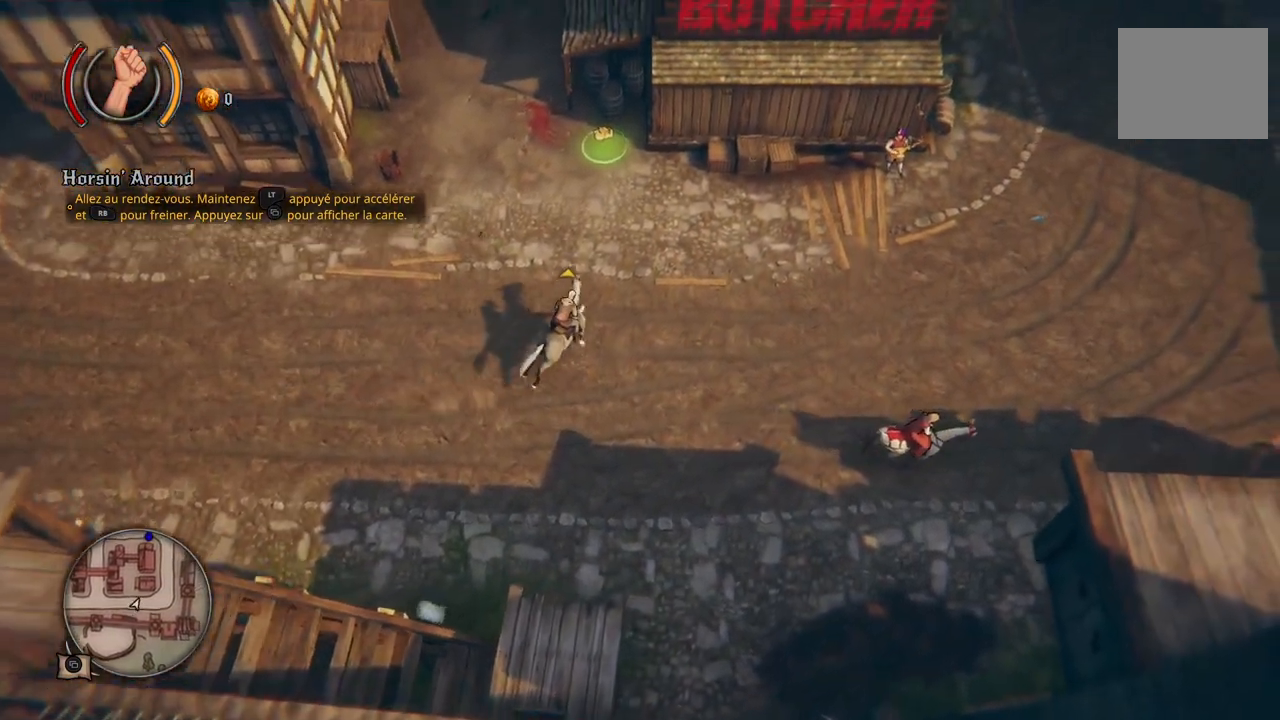
{"buttons": [], "left_stick": "up-left", "right_stick": "center", "events": [[333, "left_stick", "up-left"]]}
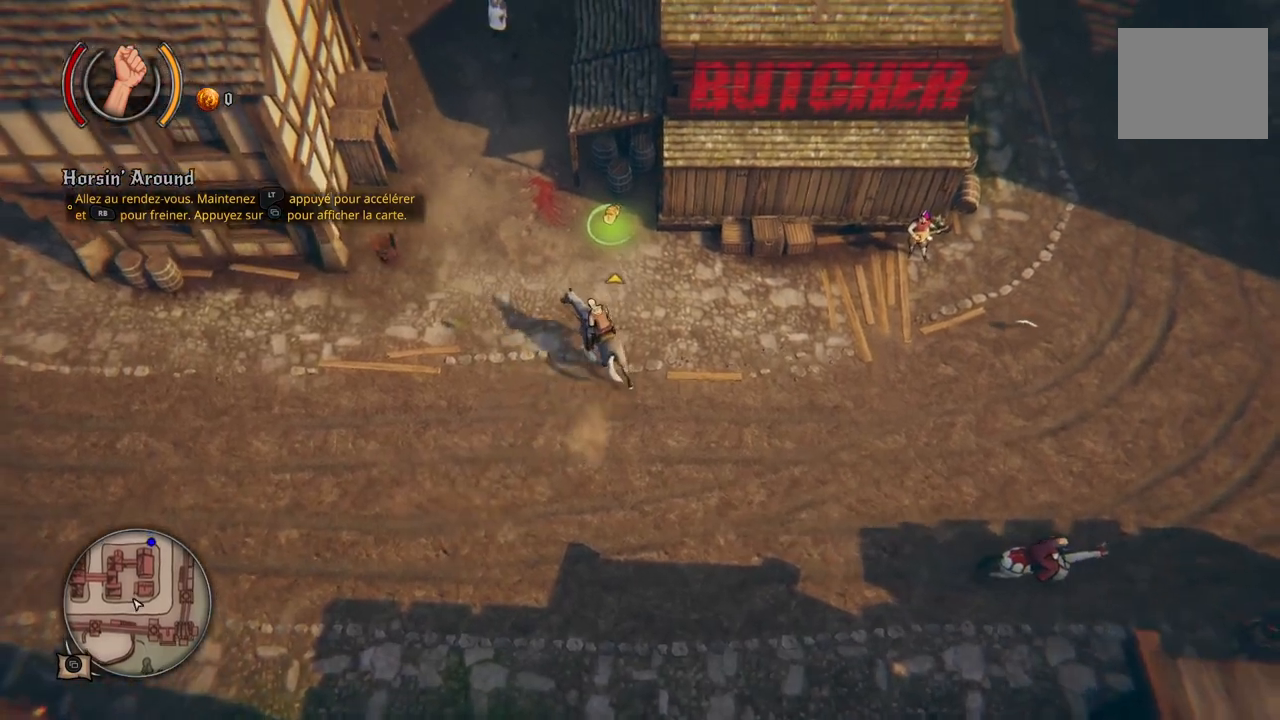
{"buttons": [], "left_stick": "up", "right_stick": "center", "events": [[183, "left_stick", "up"]]}
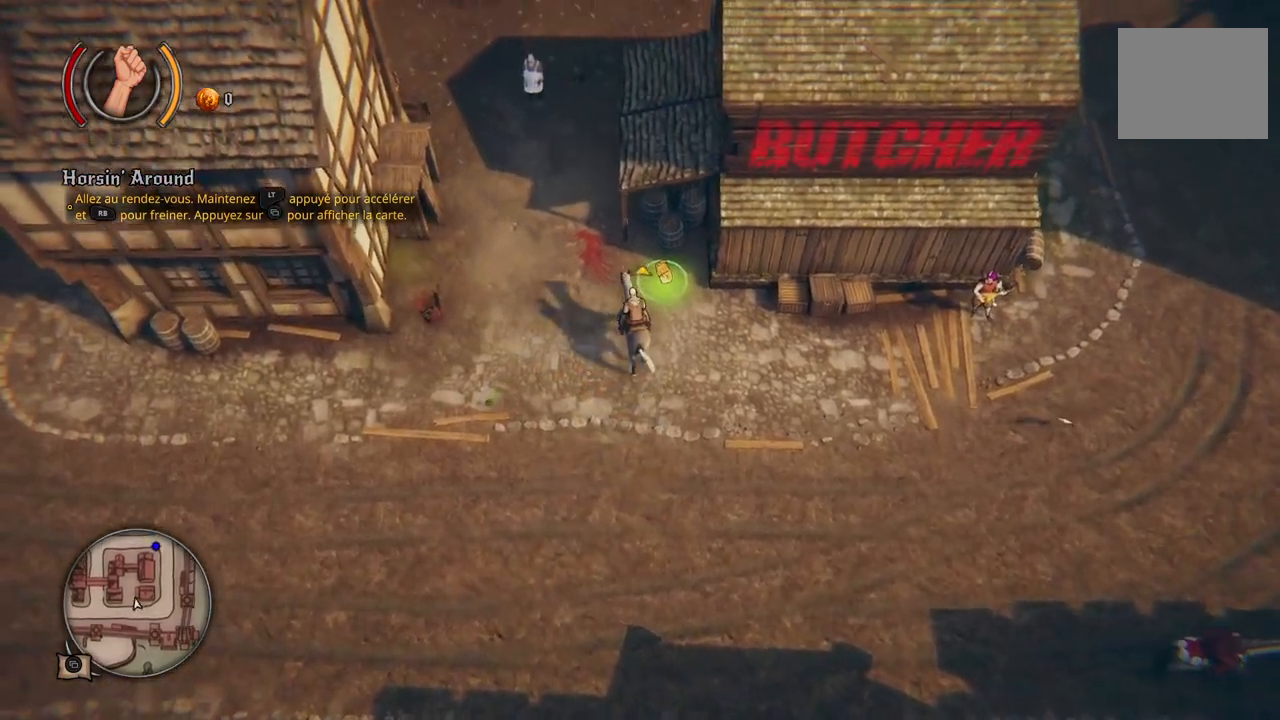
{"buttons": [], "left_stick": "up-left", "right_stick": "center", "events": [[300, "left_stick", "up-left"]]}
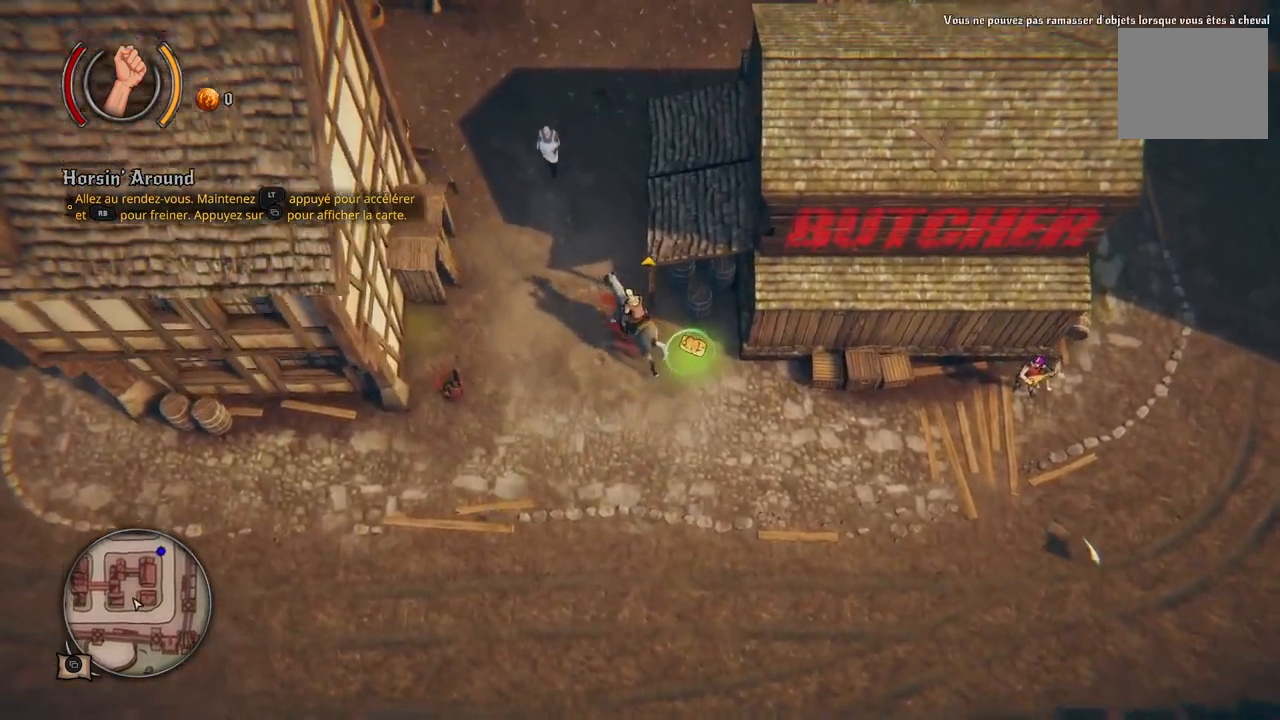
{"buttons": [], "left_stick": "up", "right_stick": "center", "events": [[100, "left_stick", "up"]]}
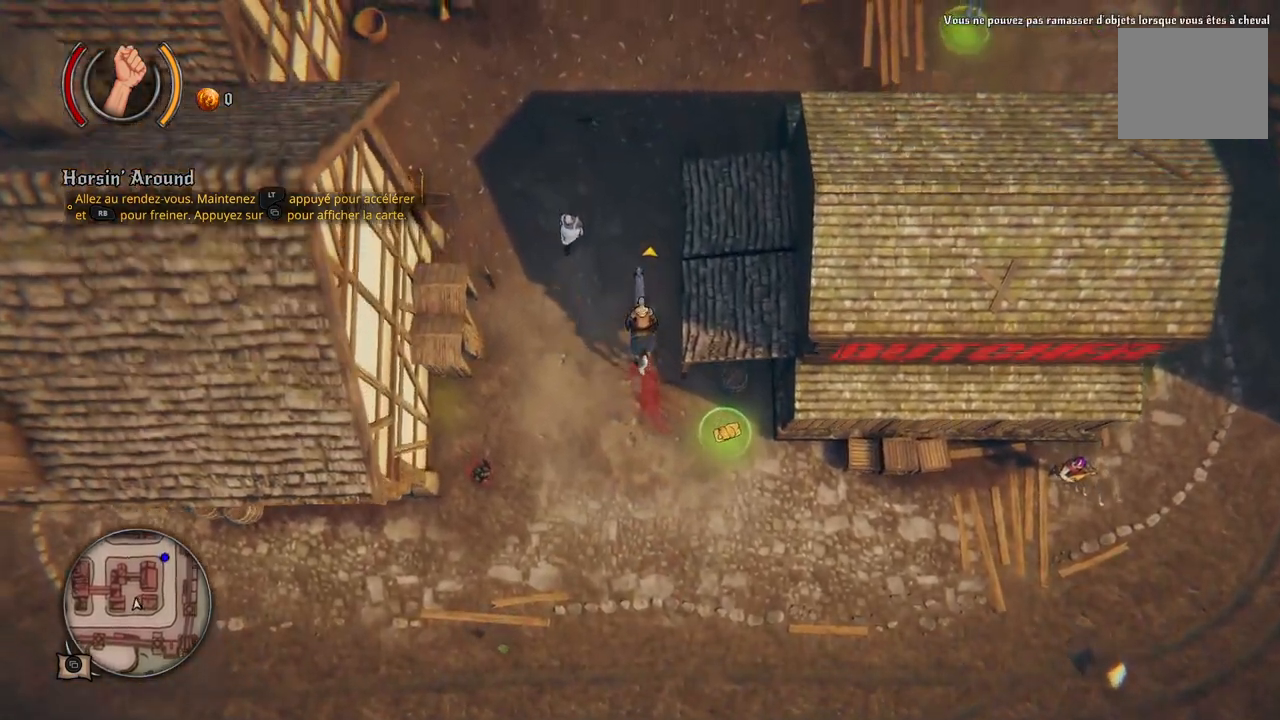
{"buttons": [], "left_stick": "up", "right_stick": "center", "events": []}
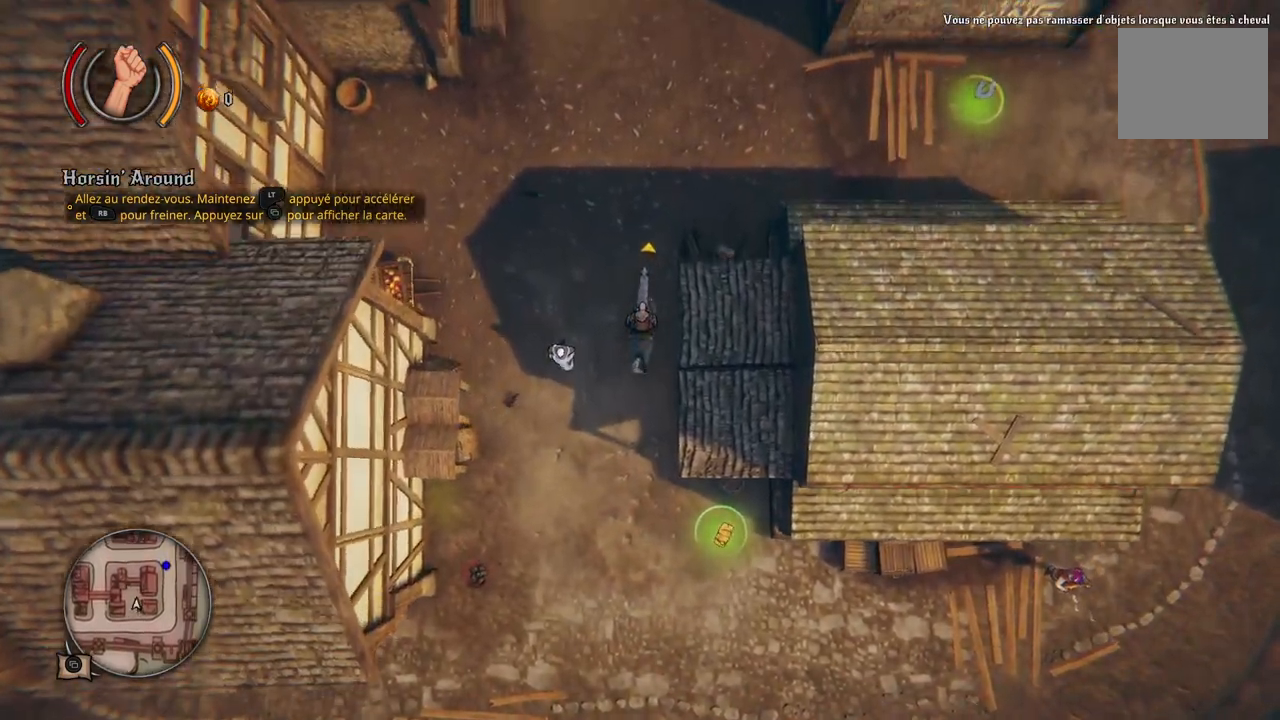
{"buttons": [], "left_stick": "up", "right_stick": "center", "events": []}
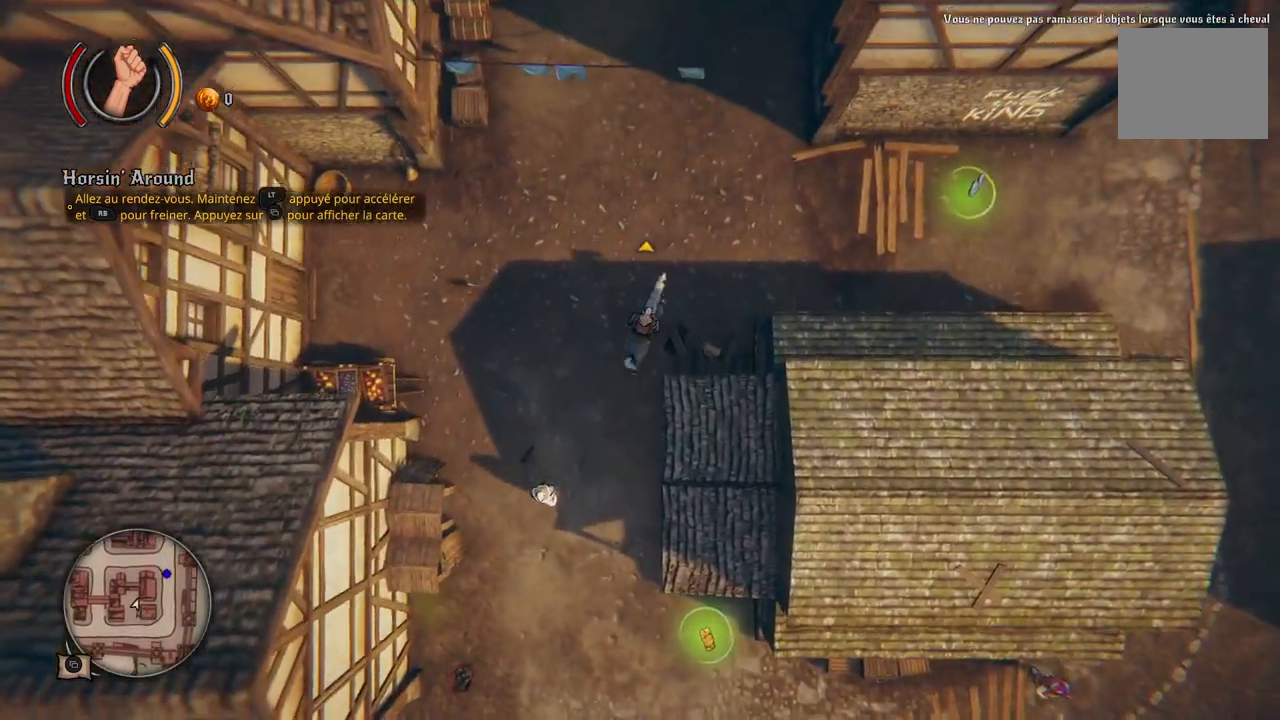
{"buttons": [], "left_stick": "right", "right_stick": "center", "events": [[17, "left_stick", "up-right"], [450, "left_stick", "right"]]}
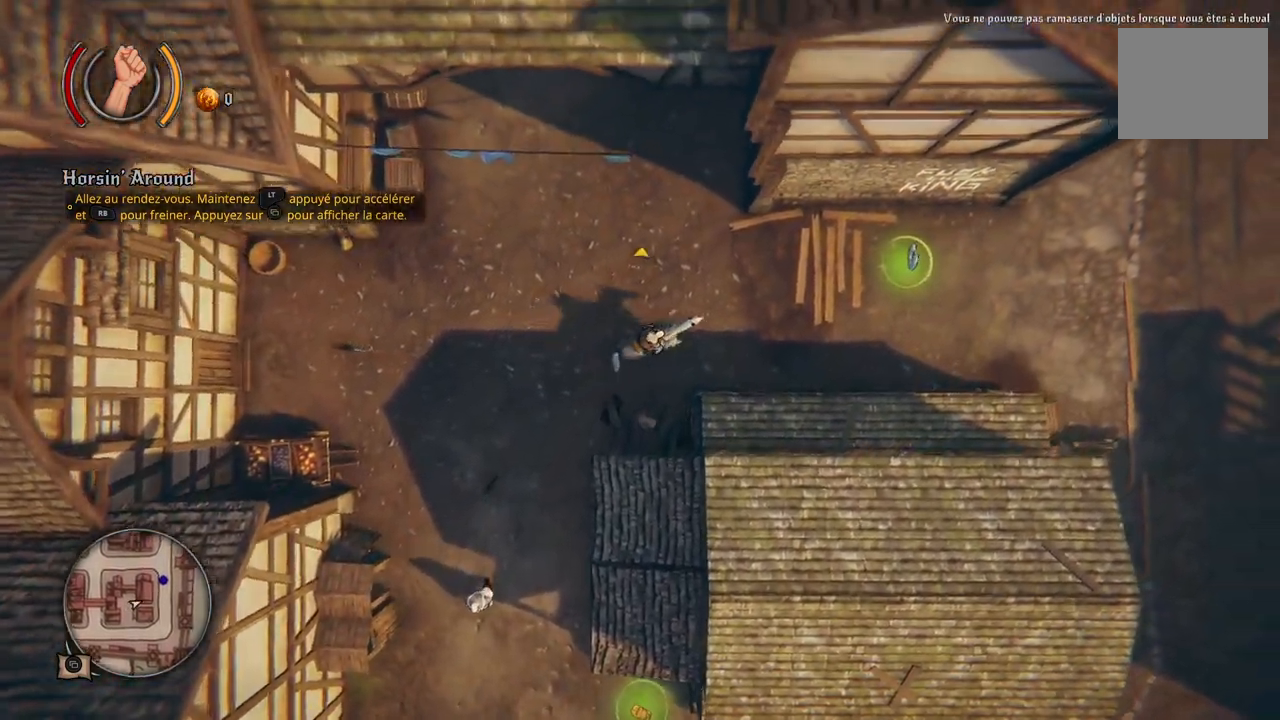
{"buttons": [], "left_stick": "right", "right_stick": "center", "events": []}
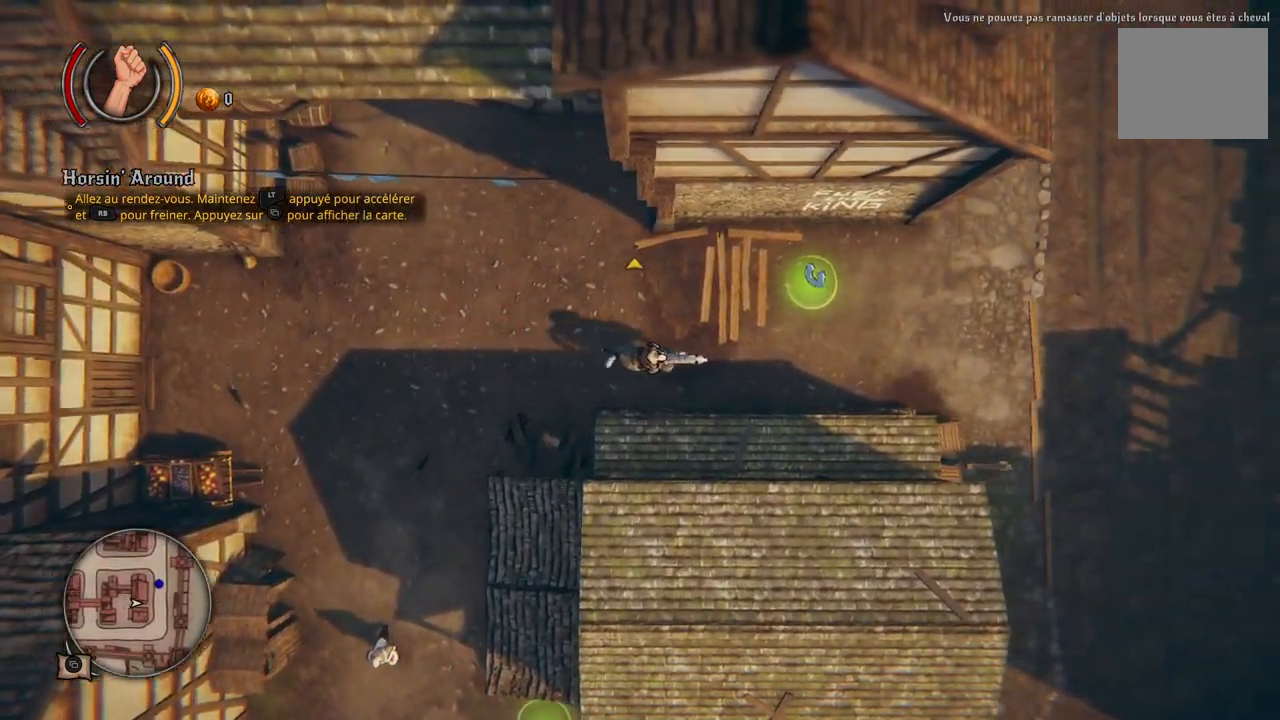
{"buttons": [], "left_stick": "right", "right_stick": "center", "events": []}
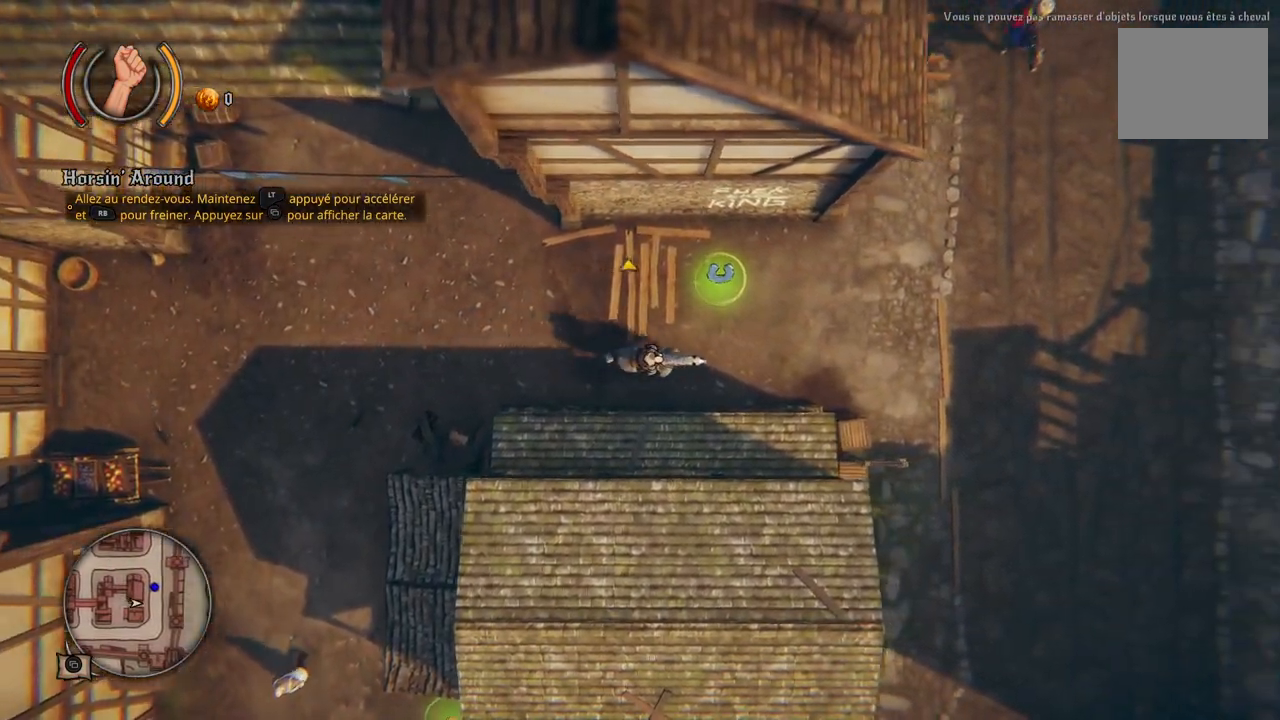
{"buttons": [], "left_stick": "center", "right_stick": "center", "events": [[133, "left_stick", "up-right"], [433, "left_stick", "center"]]}
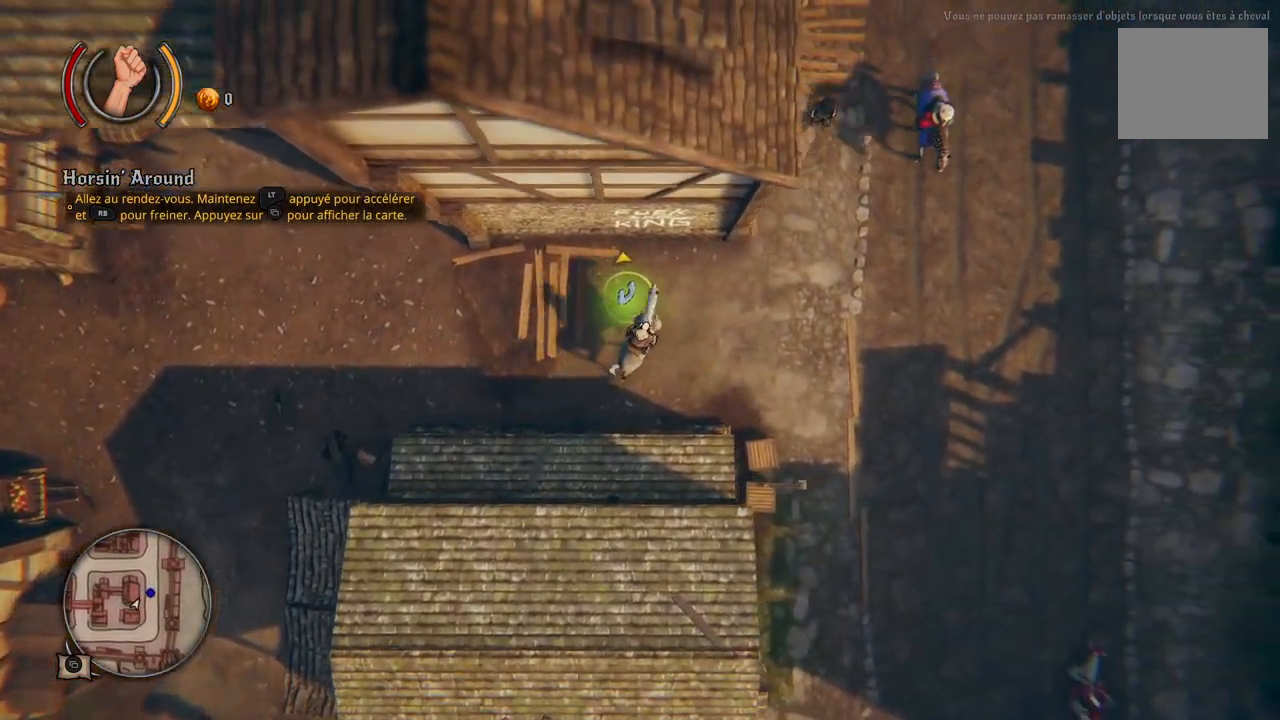
{"buttons": [], "left_stick": "center", "right_stick": "center", "events": [[200, "Y", "down"], [283, "Y", "up"]]}
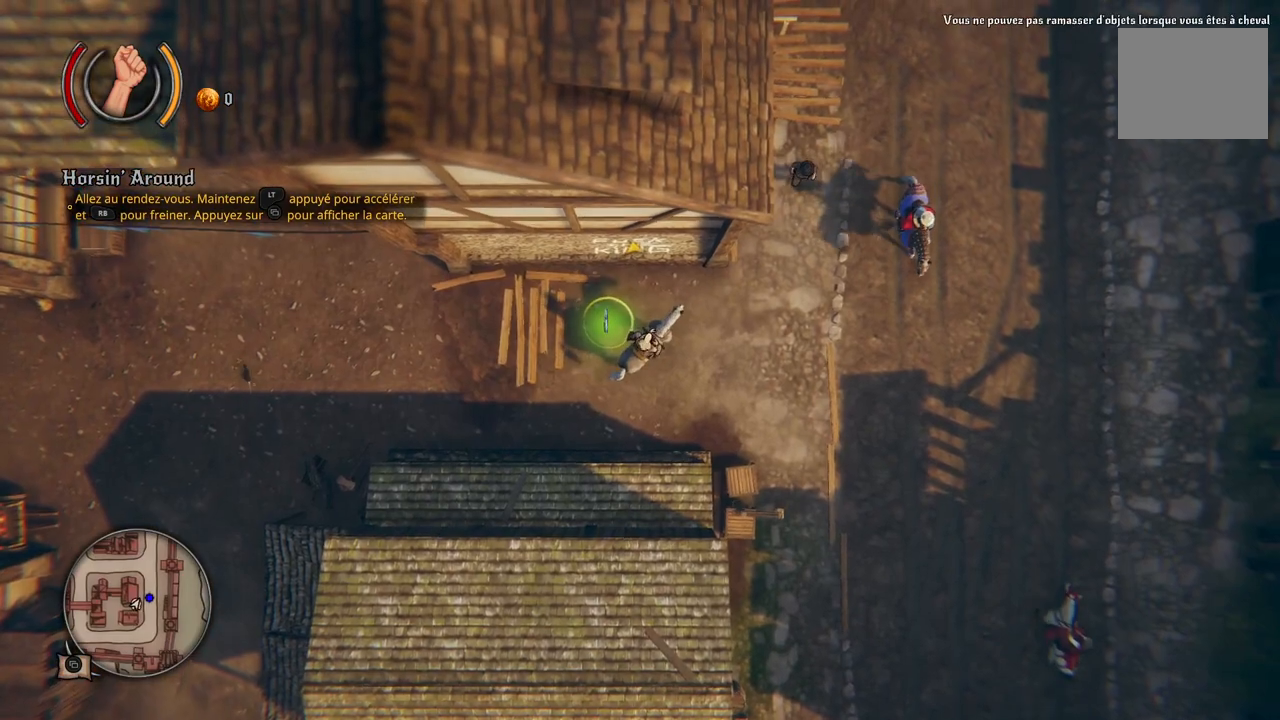
{"buttons": [], "left_stick": "center", "right_stick": "center", "events": []}
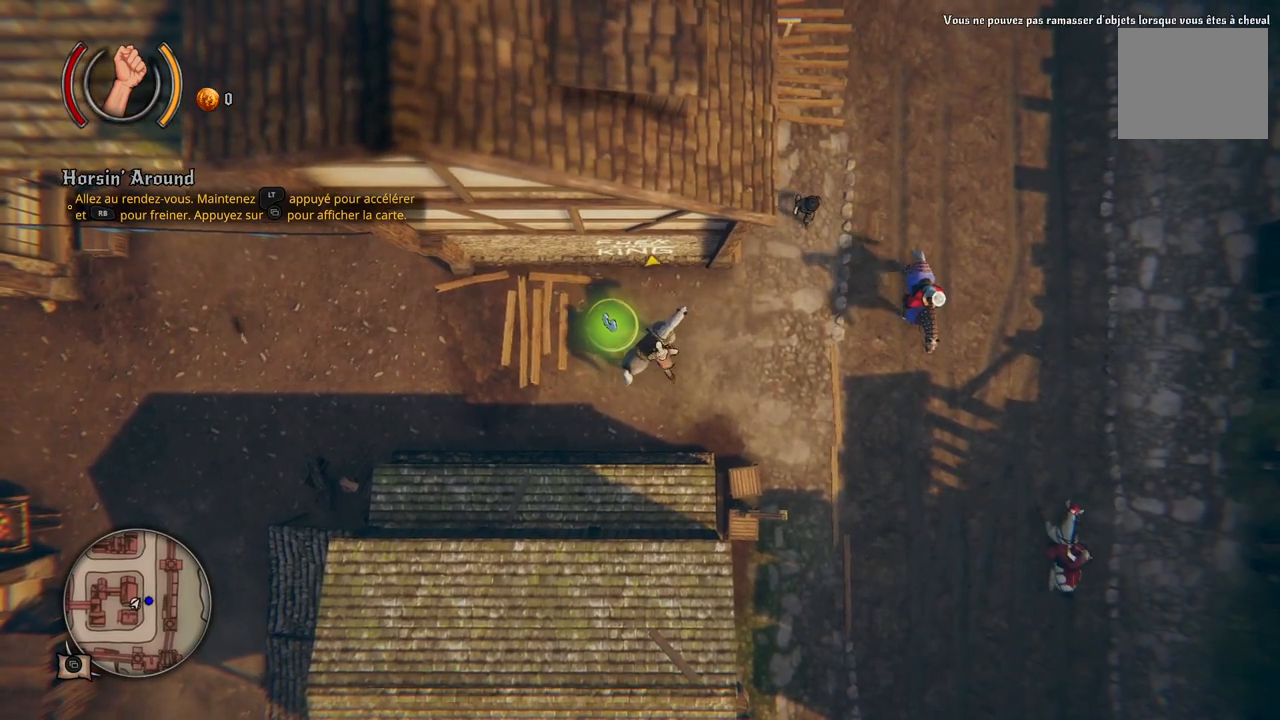
{"buttons": [], "left_stick": "down-left", "right_stick": "center", "events": [[300, "left_stick", "down"], [417, "left_stick", "down-left"]]}
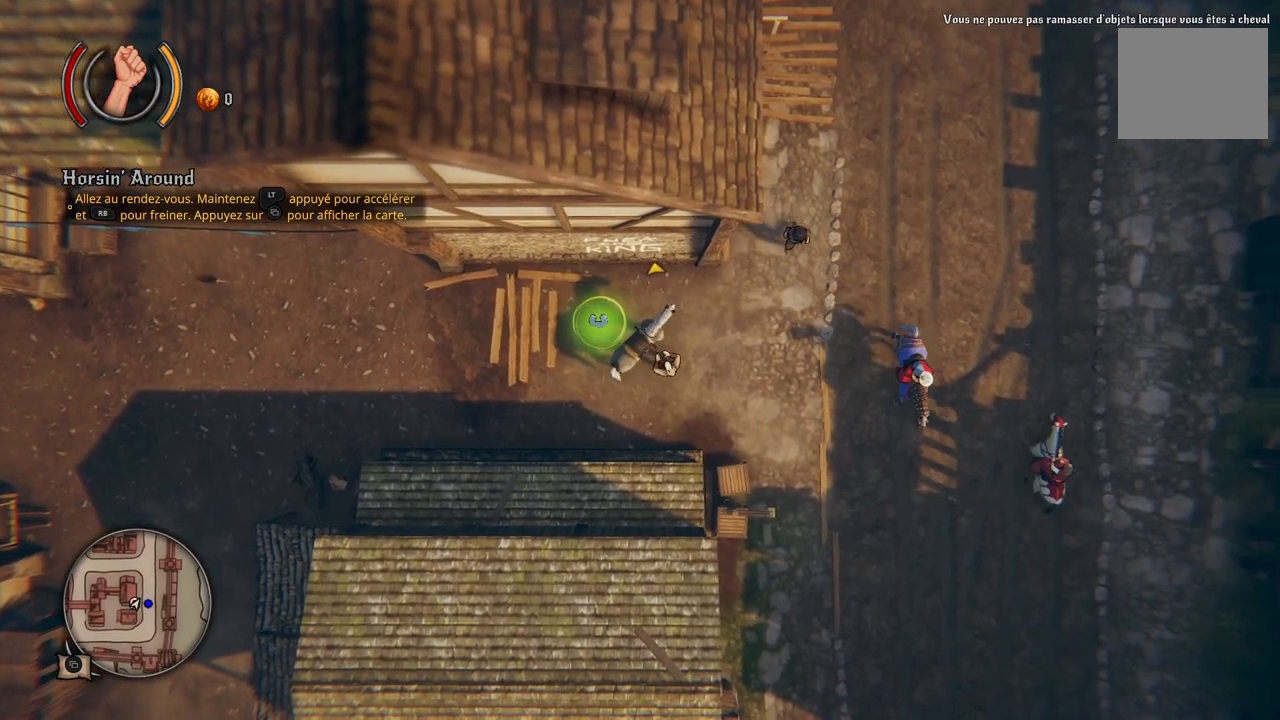
{"buttons": [], "left_stick": "down-left", "right_stick": "center", "events": []}
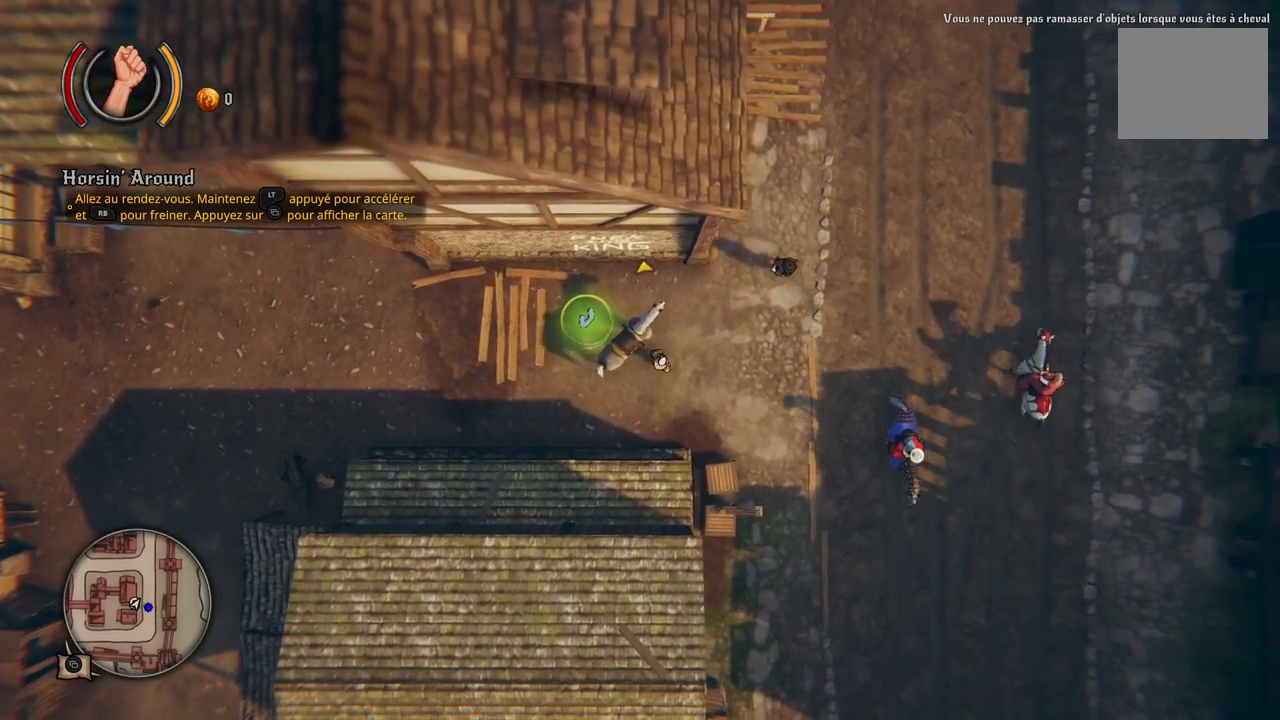
{"buttons": [], "left_stick": "left", "right_stick": "center", "events": [[467, "left_stick", "left"]]}
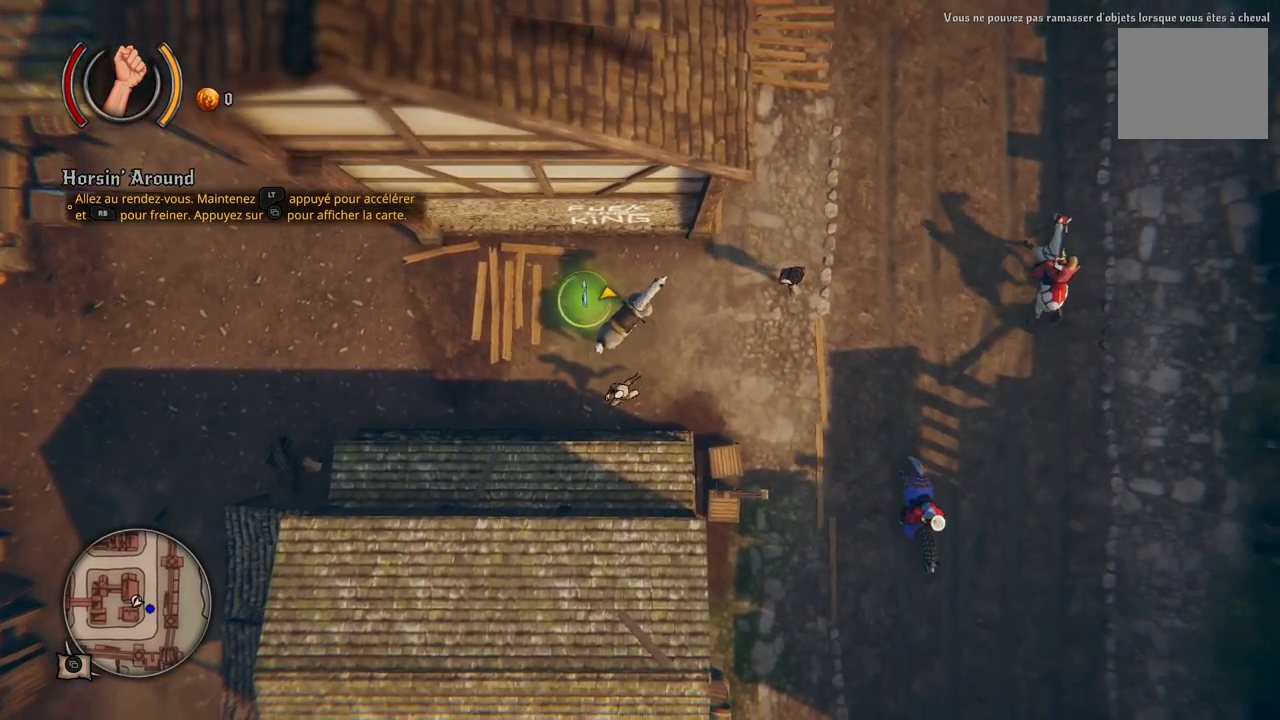
{"buttons": [], "left_stick": "up", "right_stick": "center", "events": [[117, "left_stick", "up-left"], [433, "left_stick", "up"]]}
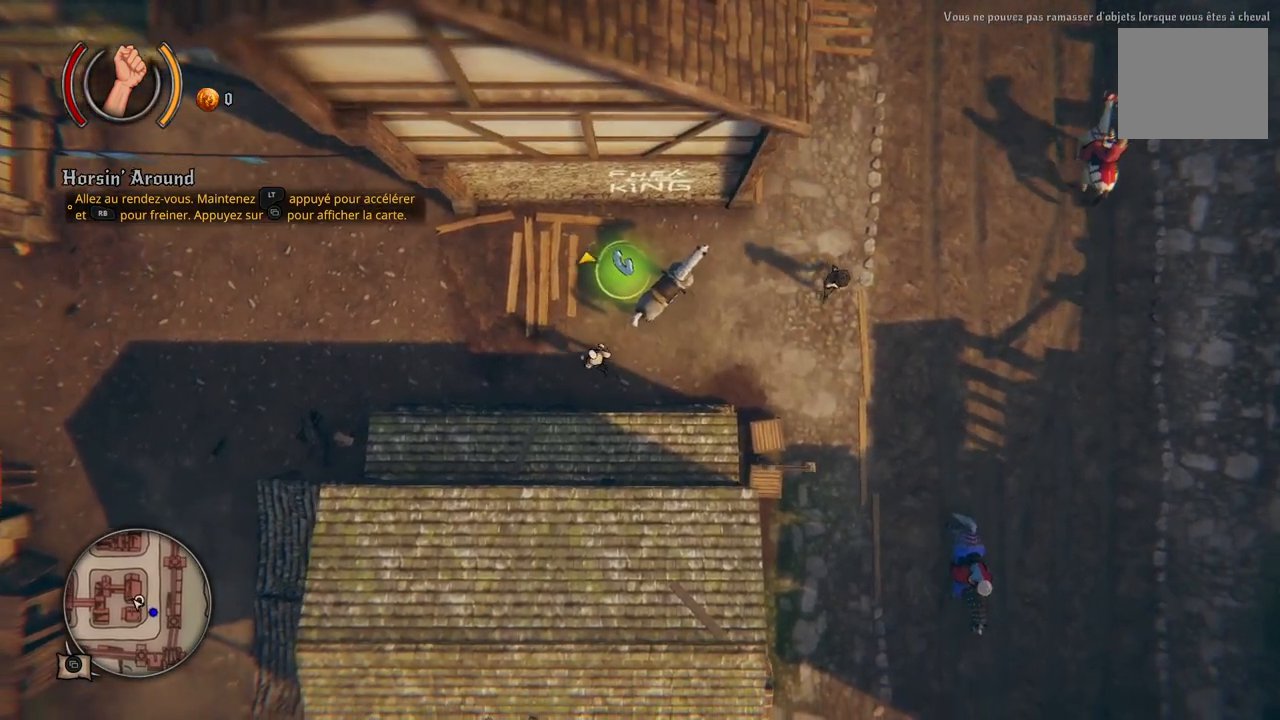
{"buttons": [], "left_stick": "up-right", "right_stick": "center", "events": [[400, "left_stick", "up-right"]]}
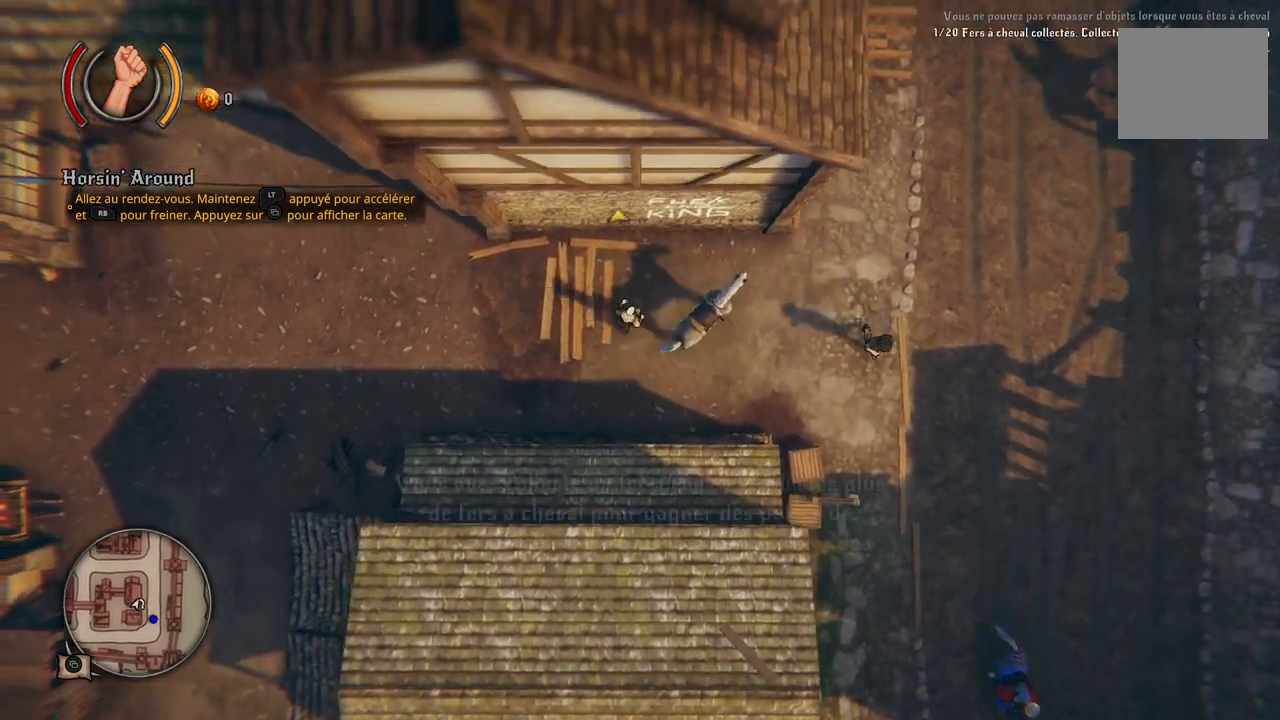
{"buttons": [], "left_stick": "down-right", "right_stick": "center", "events": [[183, "left_stick", "right"], [283, "left_stick", "down-right"]]}
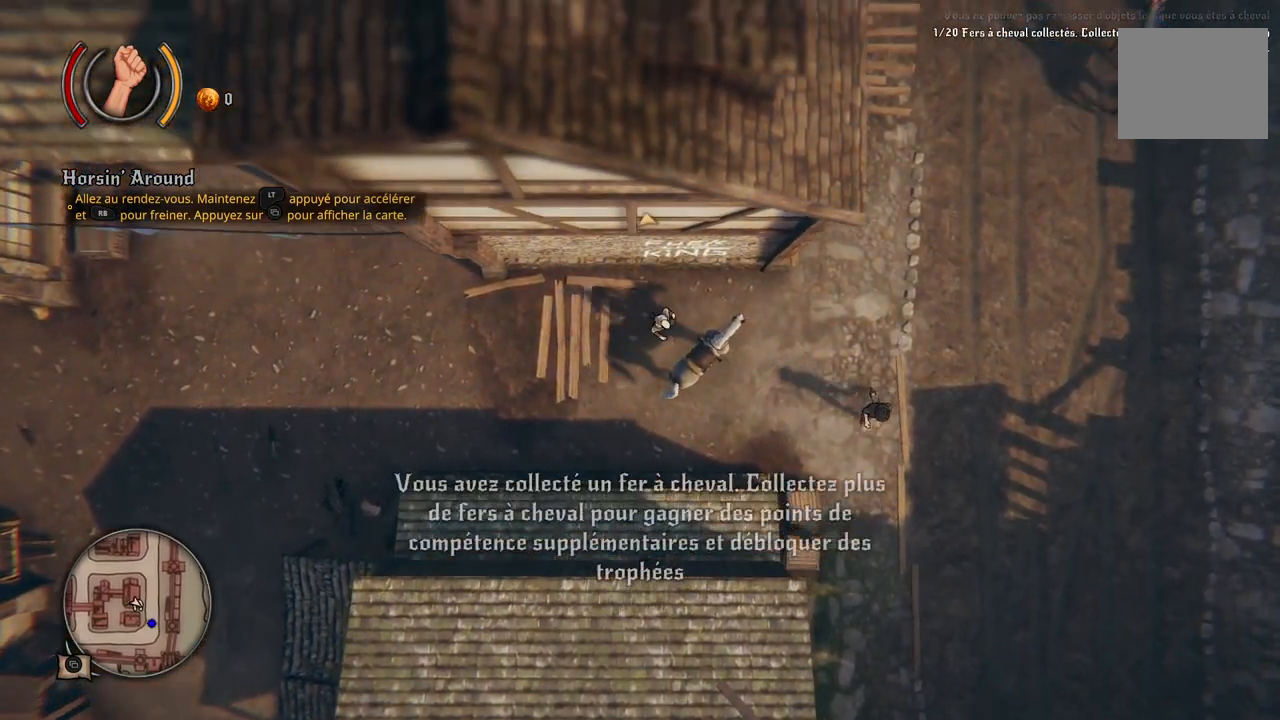
{"buttons": [], "left_stick": "center", "right_stick": "center", "events": [[33, "left_stick", "center"]]}
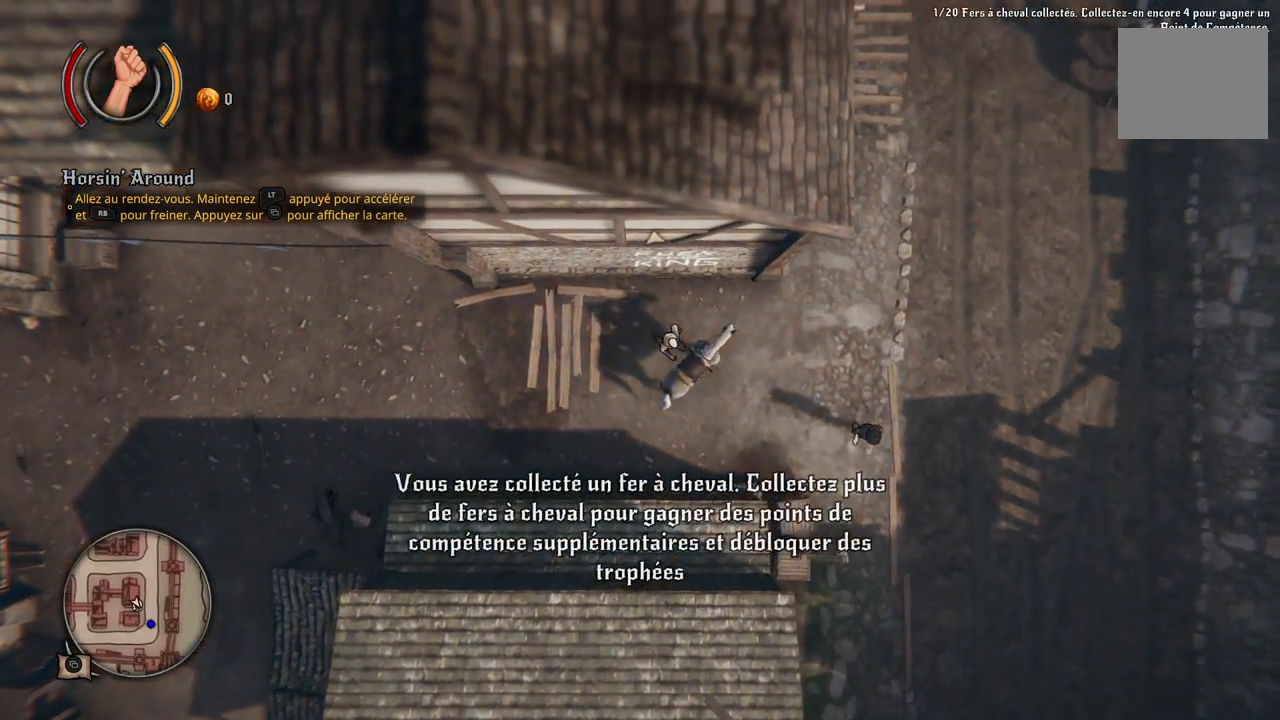
{"buttons": [], "left_stick": "center", "right_stick": "center", "events": []}
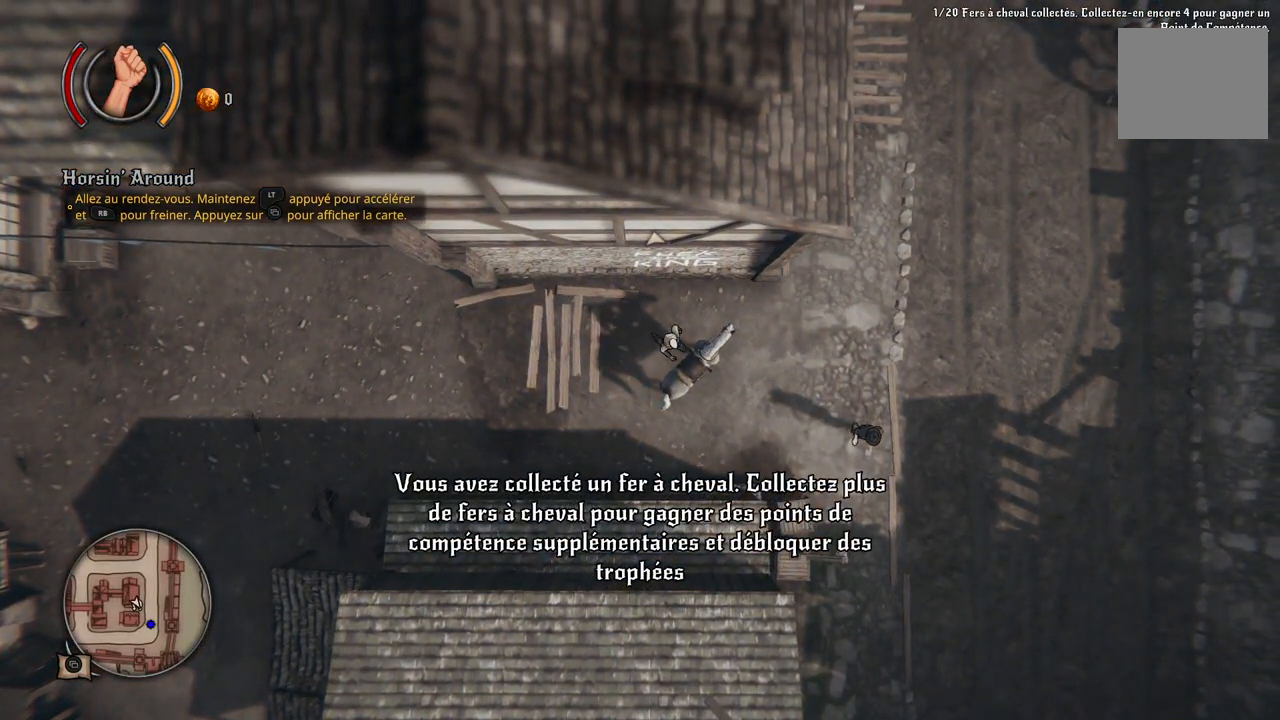
{"buttons": [], "left_stick": "center", "right_stick": "center", "events": []}
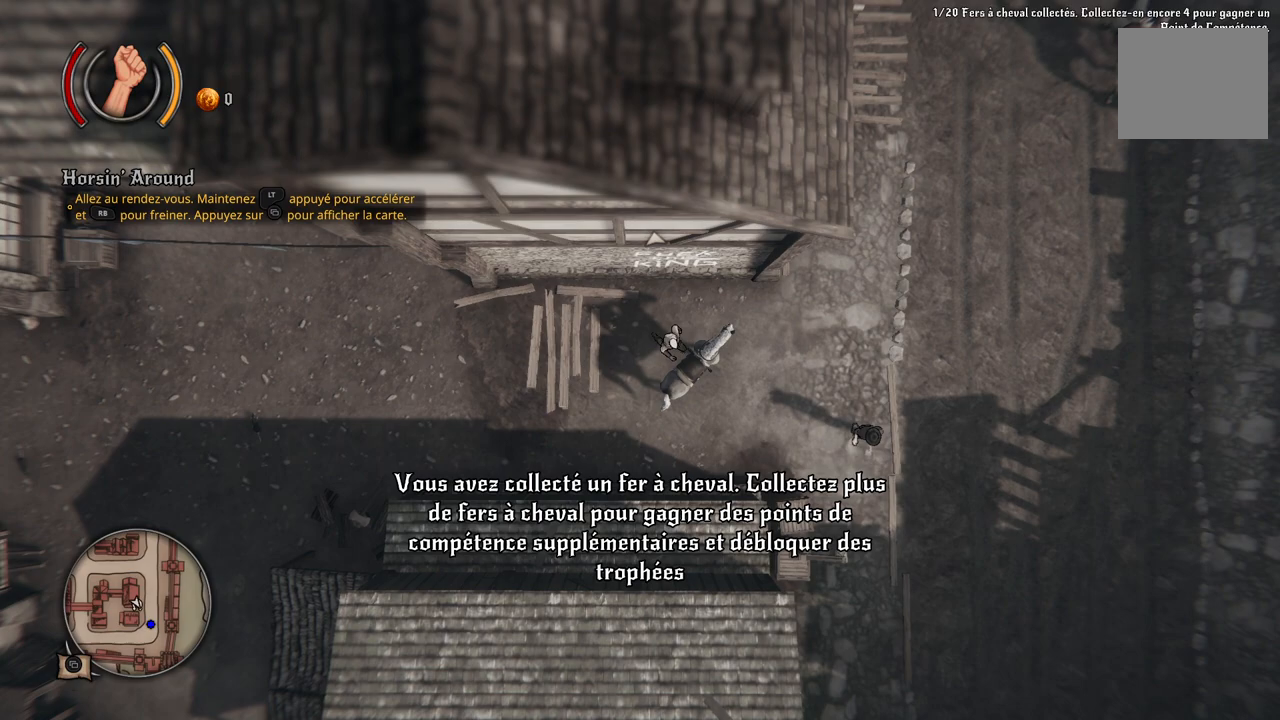
{"buttons": ["B"], "left_stick": "center", "right_stick": "center", "events": [[450, "B", "down"]]}
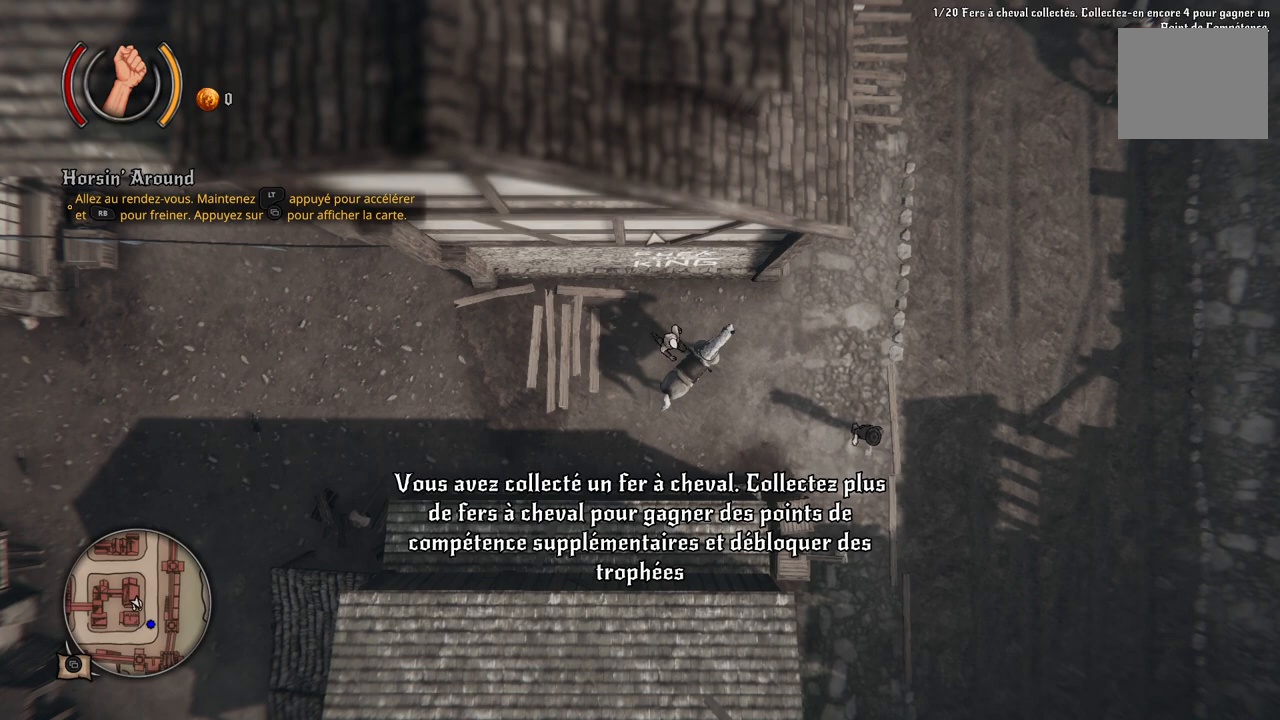
{"buttons": [], "left_stick": "down-right", "right_stick": "center", "events": [[50, "B", "up"], [317, "left_stick", "down-right"]]}
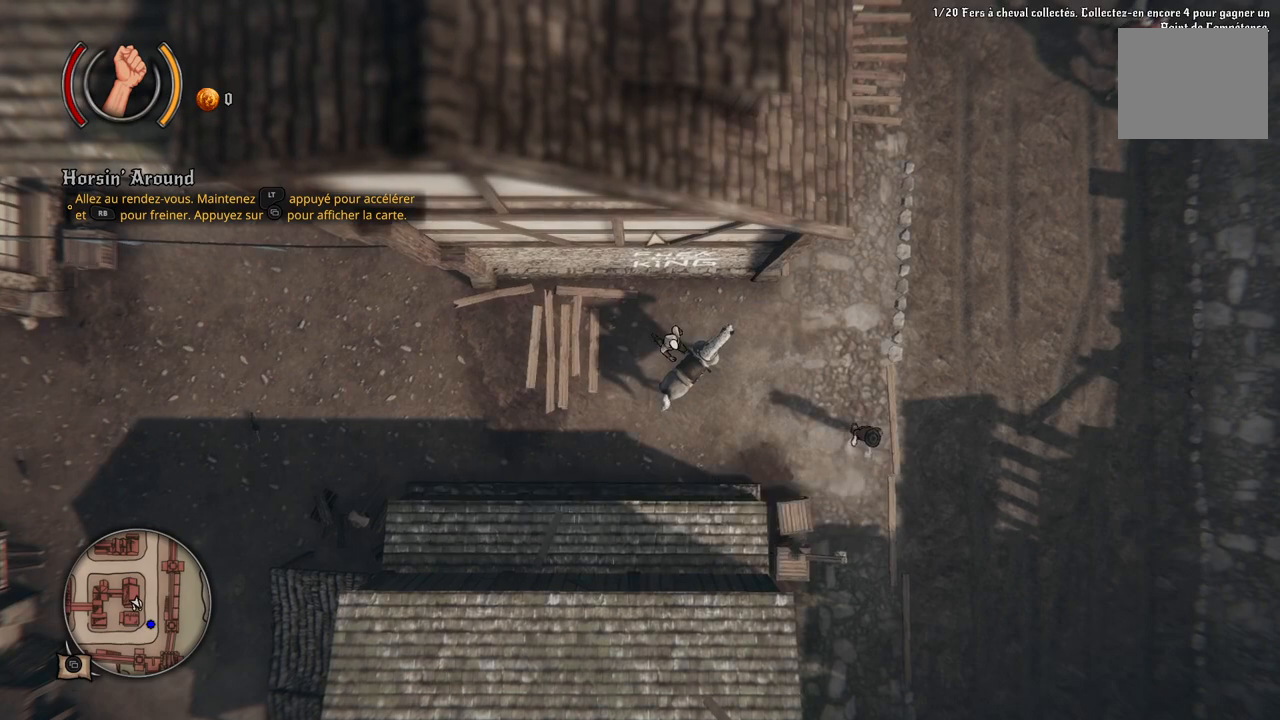
{"buttons": ["Y"], "left_stick": "center", "right_stick": "center", "events": [[267, "left_stick", "center"], [450, "Y", "down"]]}
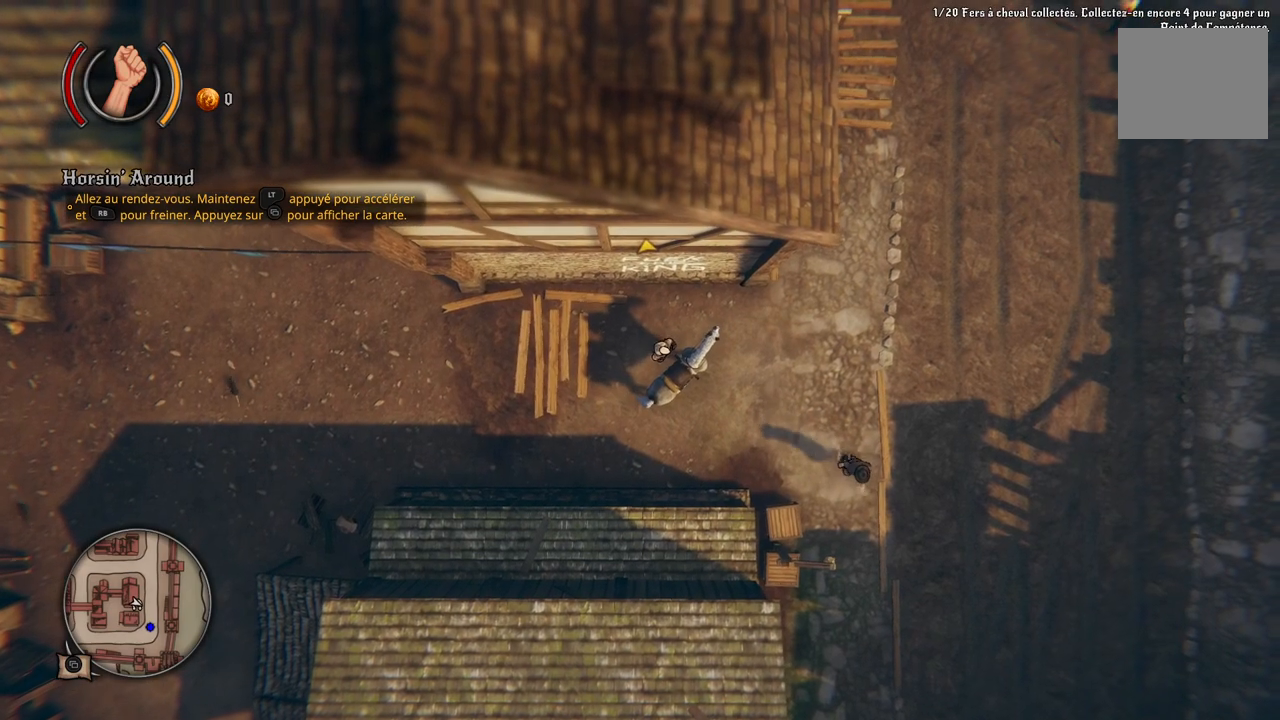
{"buttons": [], "left_stick": "center", "right_stick": "center", "events": [[33, "Y", "up"]]}
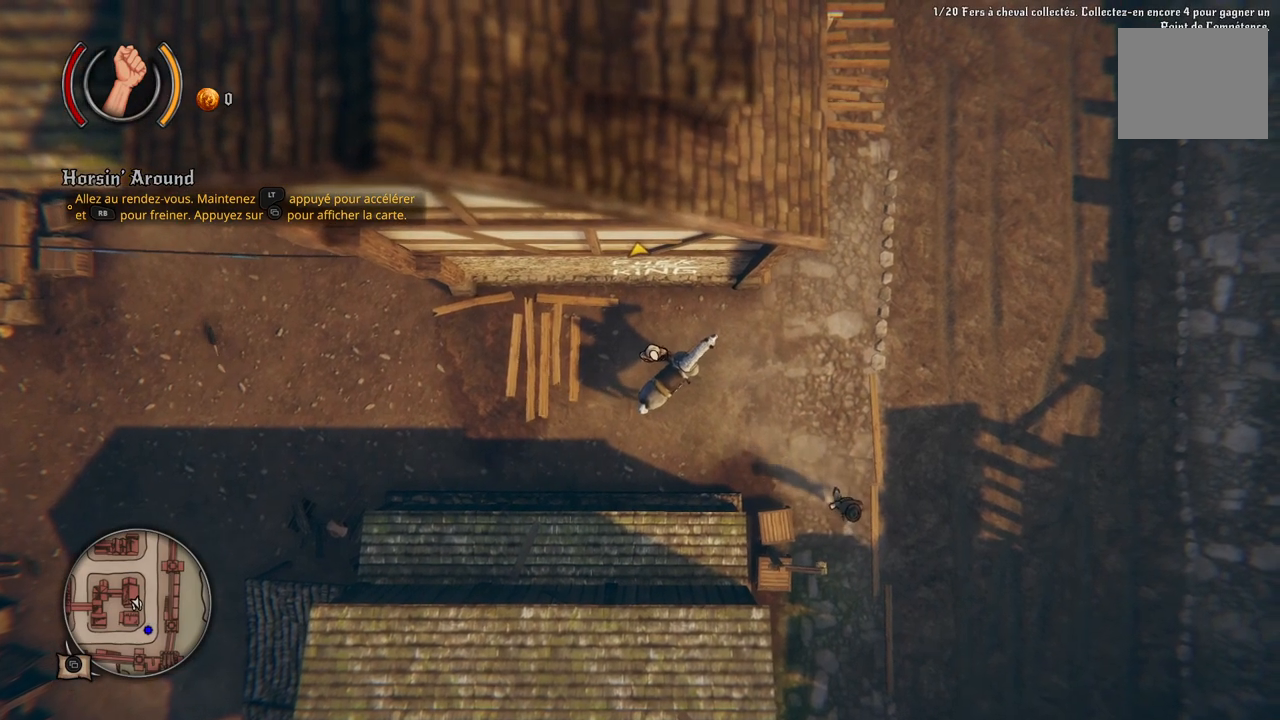
{"buttons": [], "left_stick": "center", "right_stick": "center", "events": [[300, "Y", "down"], [383, "Y", "up"]]}
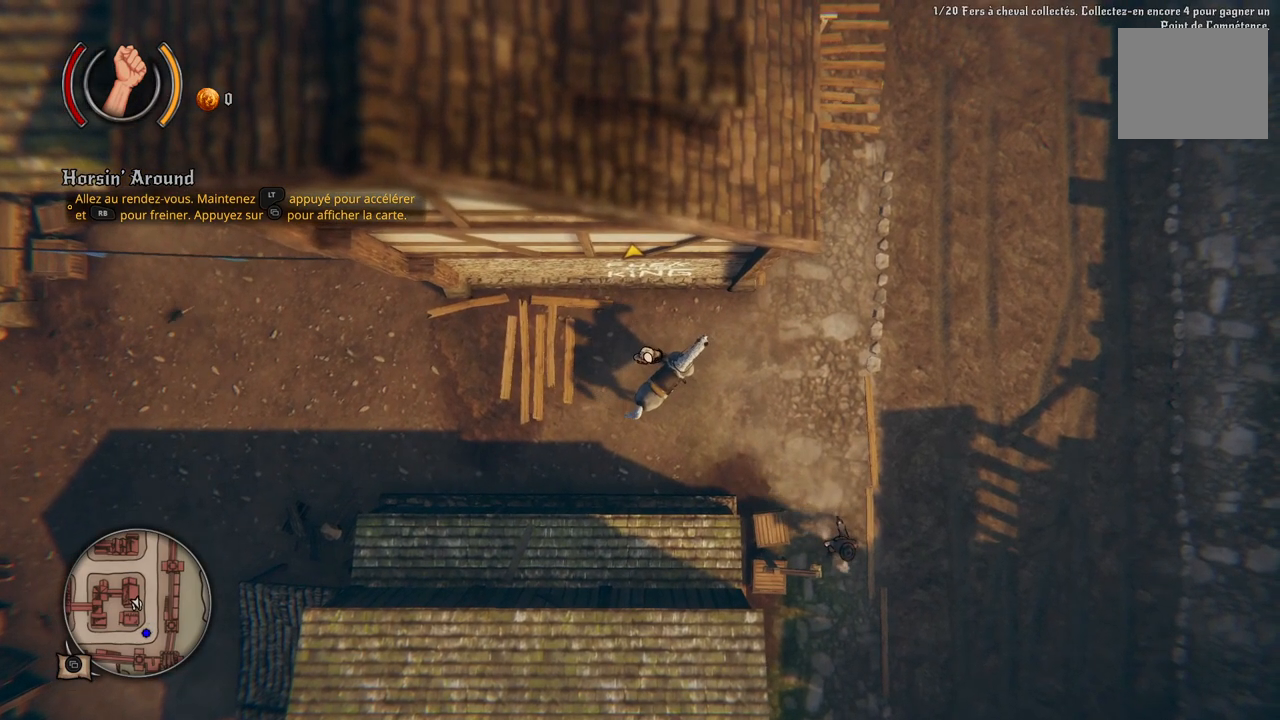
{"buttons": [], "left_stick": "center", "right_stick": "center", "events": []}